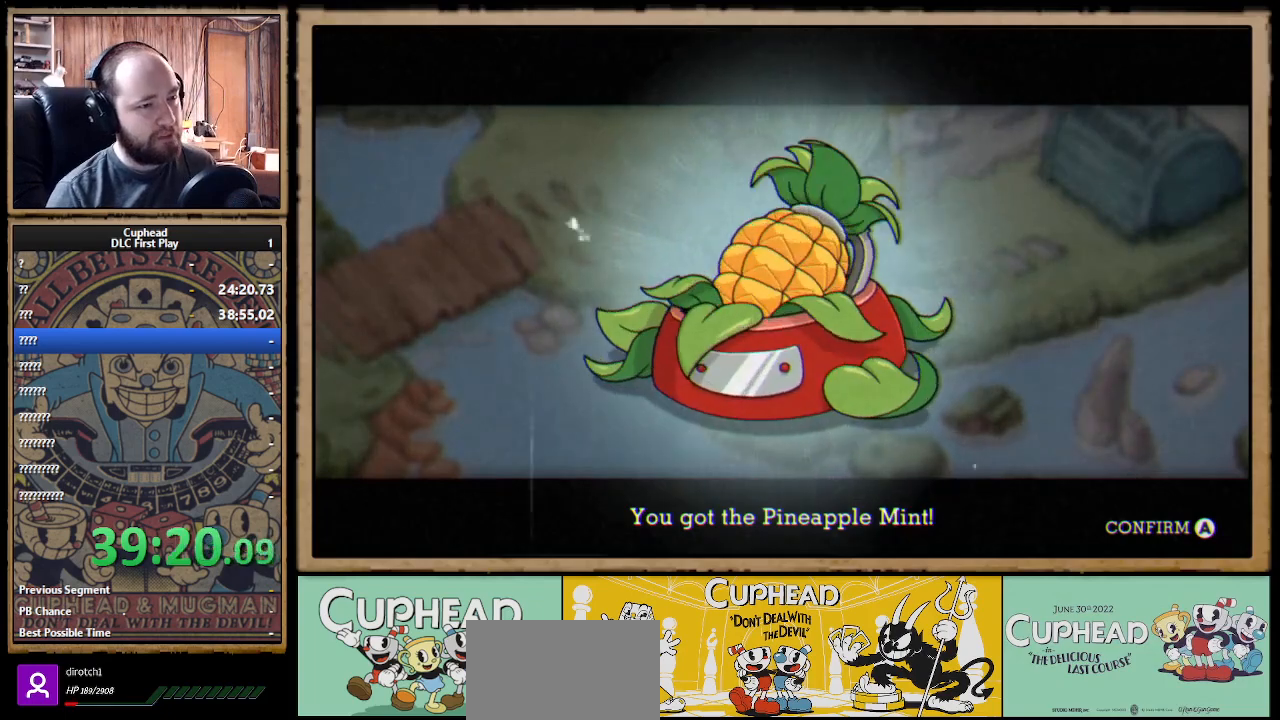
Gameplay with a controller (Xbox layout); each line is a JSON object with the inputs held at the frame after it. "events" lists button and stick changes between this image and that frame as [ms after this image, input, new state], when the widget could be followed in between.
{"buttons": [], "left_stick": "center", "right_stick": "center", "events": [[233, "A", "down"], [483, "A", "up"]]}
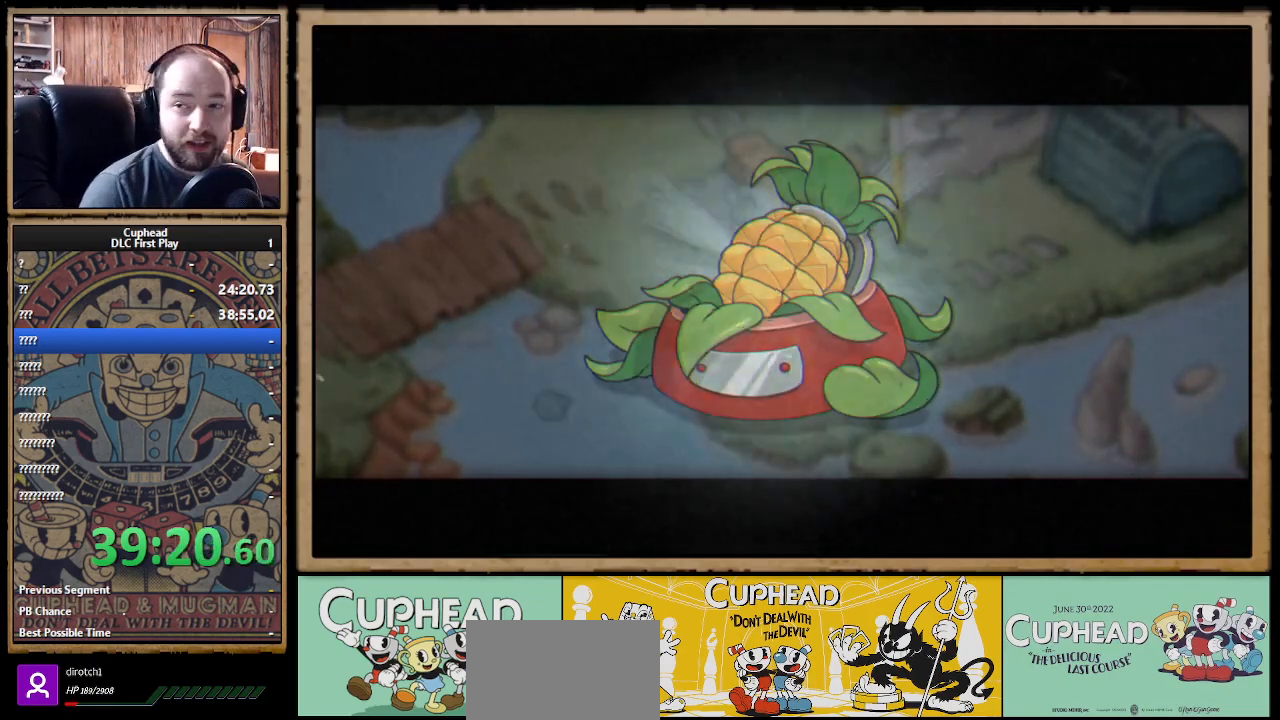
{"buttons": ["DPAD_RIGHT"], "left_stick": "center", "right_stick": "center", "events": [[400, "DPAD_RIGHT", "down"]]}
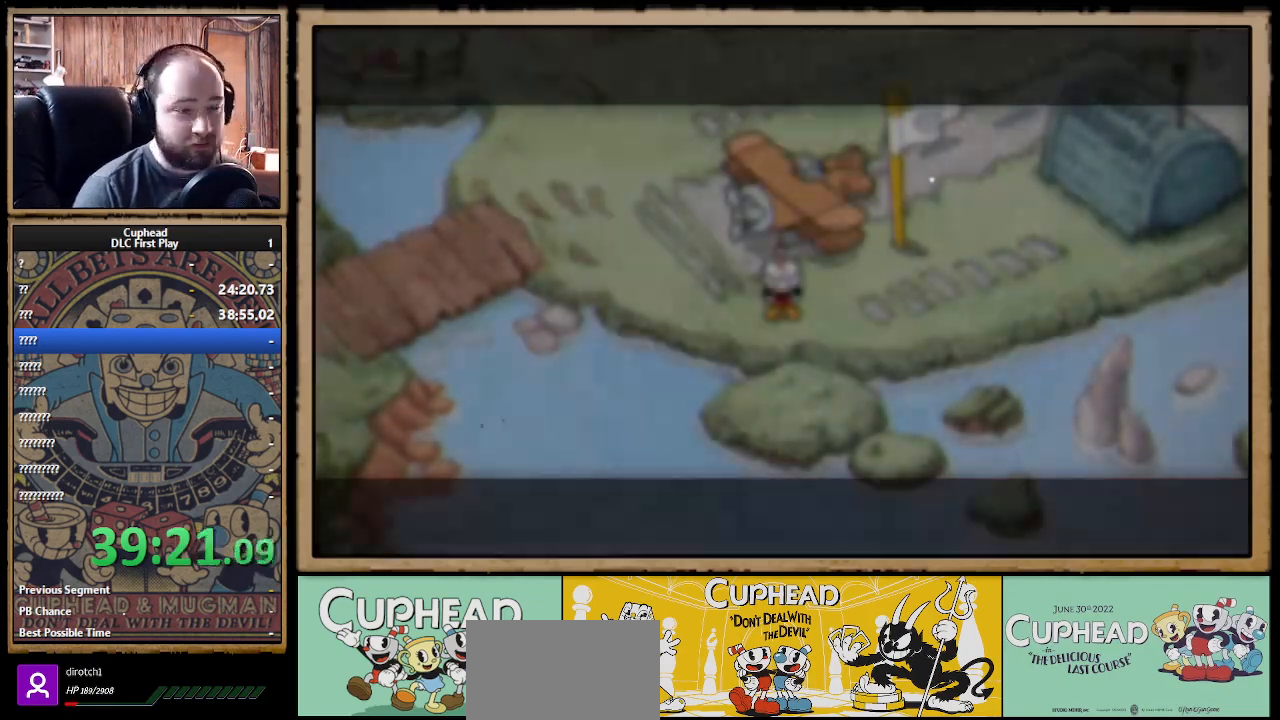
{"buttons": ["DPAD_RIGHT"], "left_stick": "center", "right_stick": "center", "events": []}
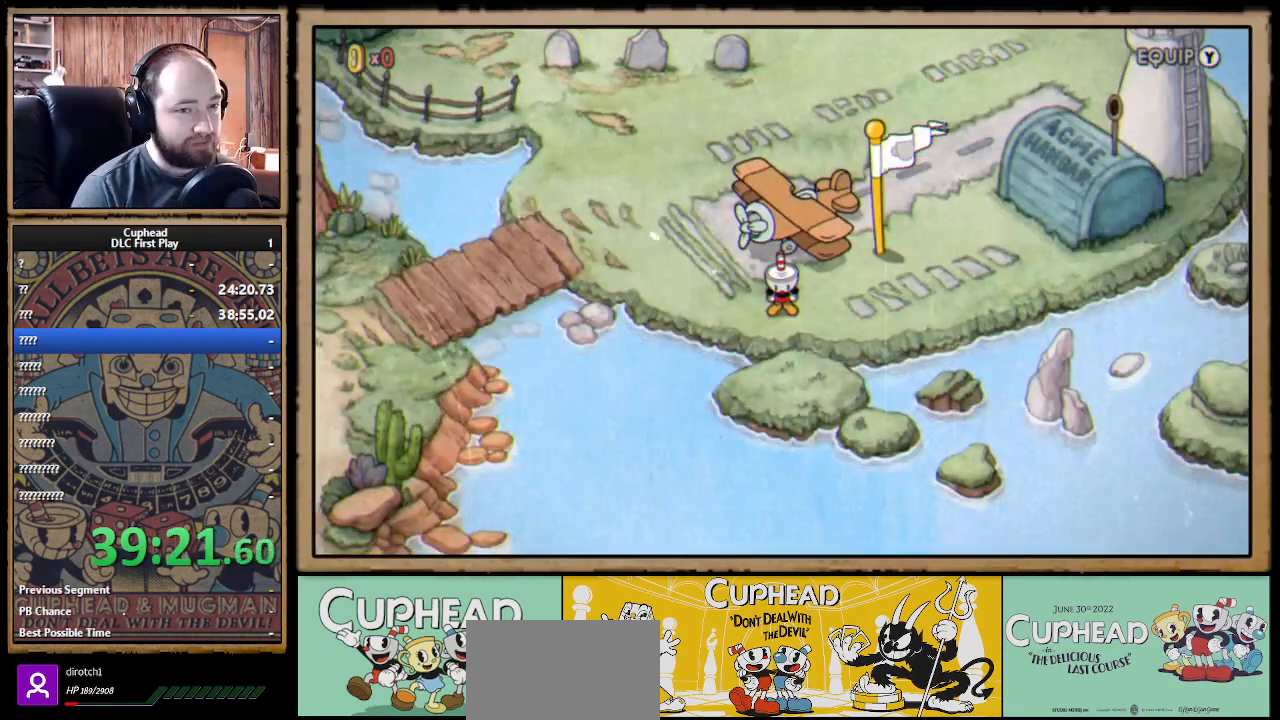
{"buttons": ["DPAD_RIGHT"], "left_stick": "center", "right_stick": "center", "events": []}
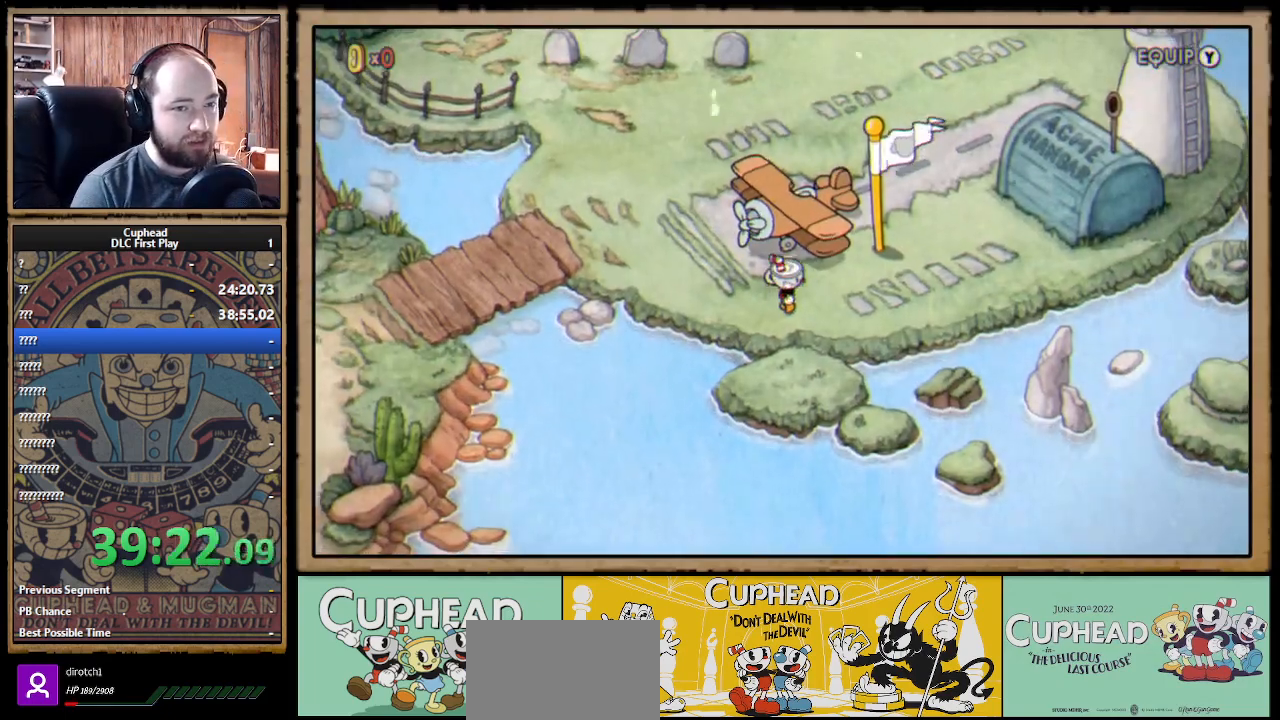
{"buttons": ["DPAD_UP", "DPAD_RIGHT"], "left_stick": "center", "right_stick": "center", "events": [[333, "DPAD_UP", "down"]]}
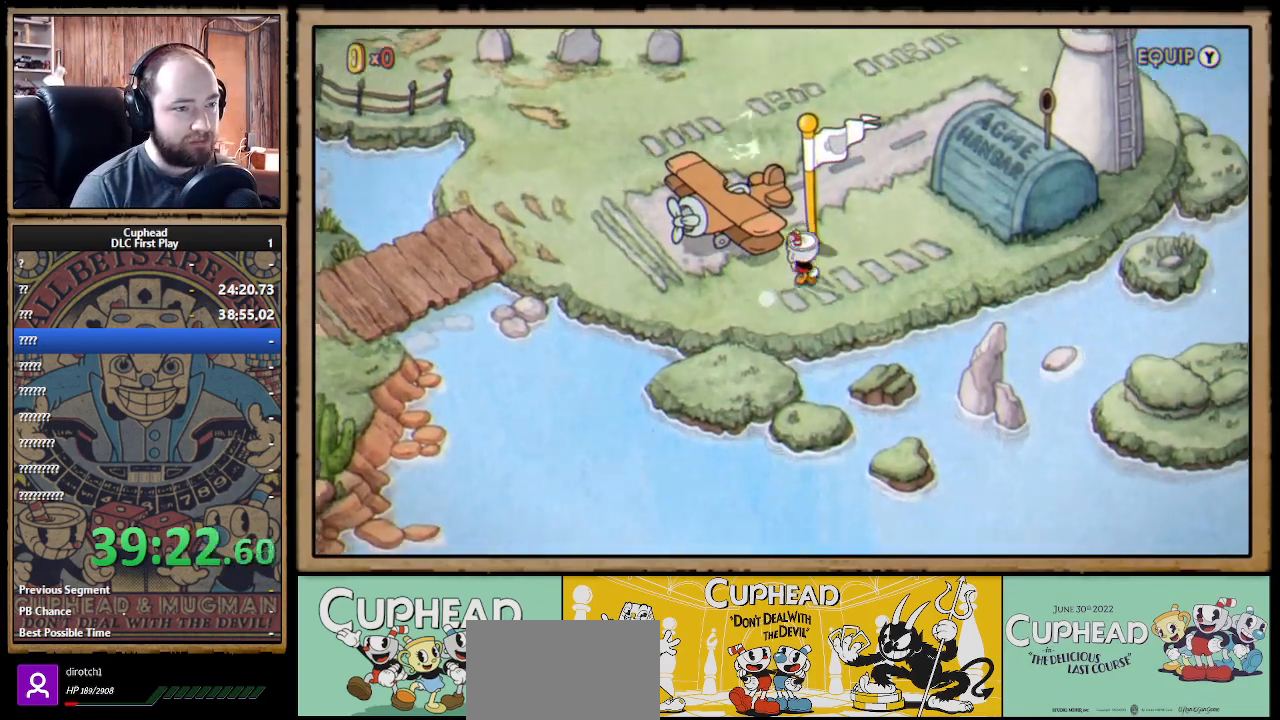
{"buttons": ["DPAD_UP", "DPAD_RIGHT"], "left_stick": "center", "right_stick": "center", "events": []}
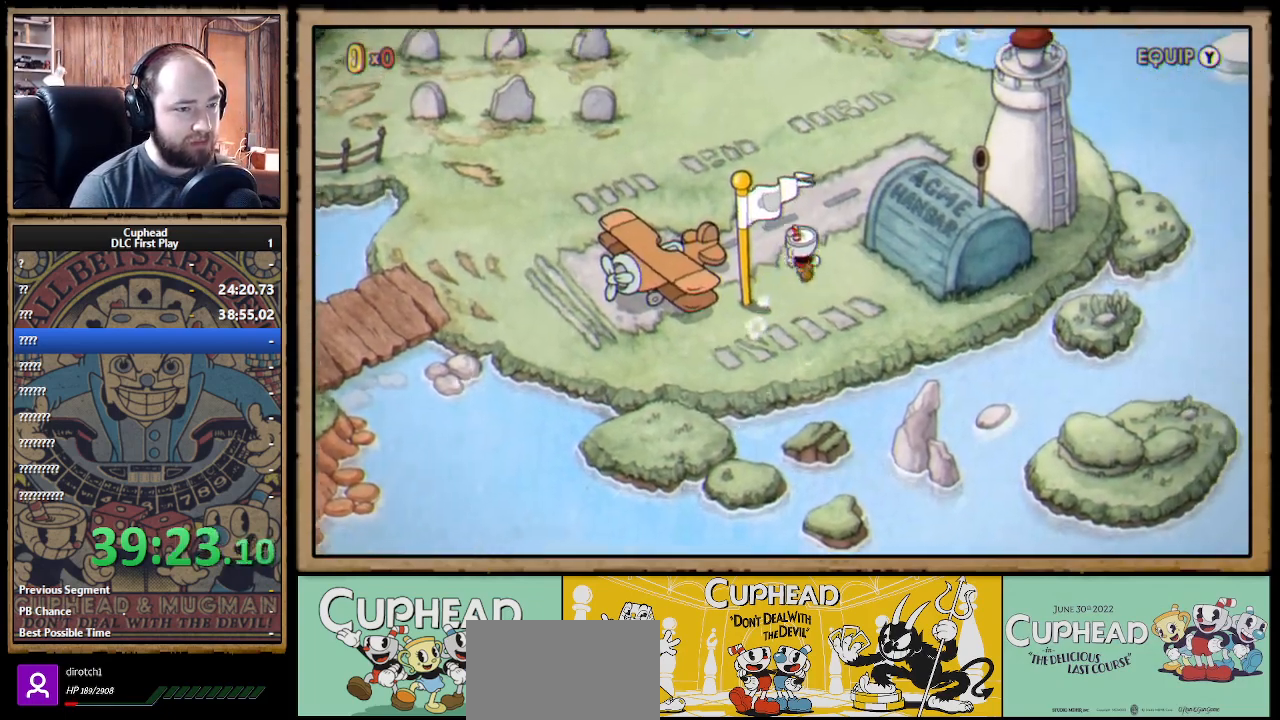
{"buttons": ["DPAD_RIGHT"], "left_stick": "center", "right_stick": "center", "events": [[167, "A", "down"], [300, "A", "up"], [367, "A", "down"], [467, "A", "up"], [467, "DPAD_UP", "up"]]}
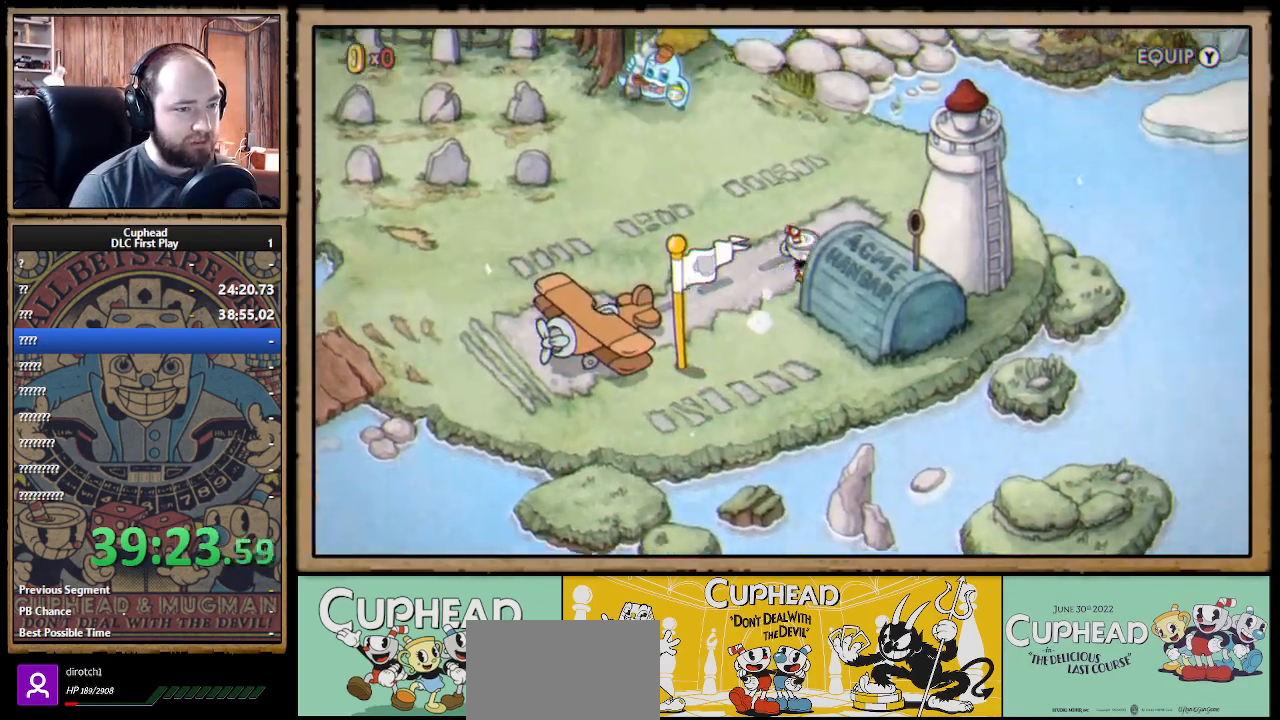
{"buttons": ["A", "DPAD_RIGHT"], "left_stick": "center", "right_stick": "center", "events": [[67, "A", "down"], [167, "A", "up"], [250, "A", "down"], [367, "A", "up"], [450, "A", "down"]]}
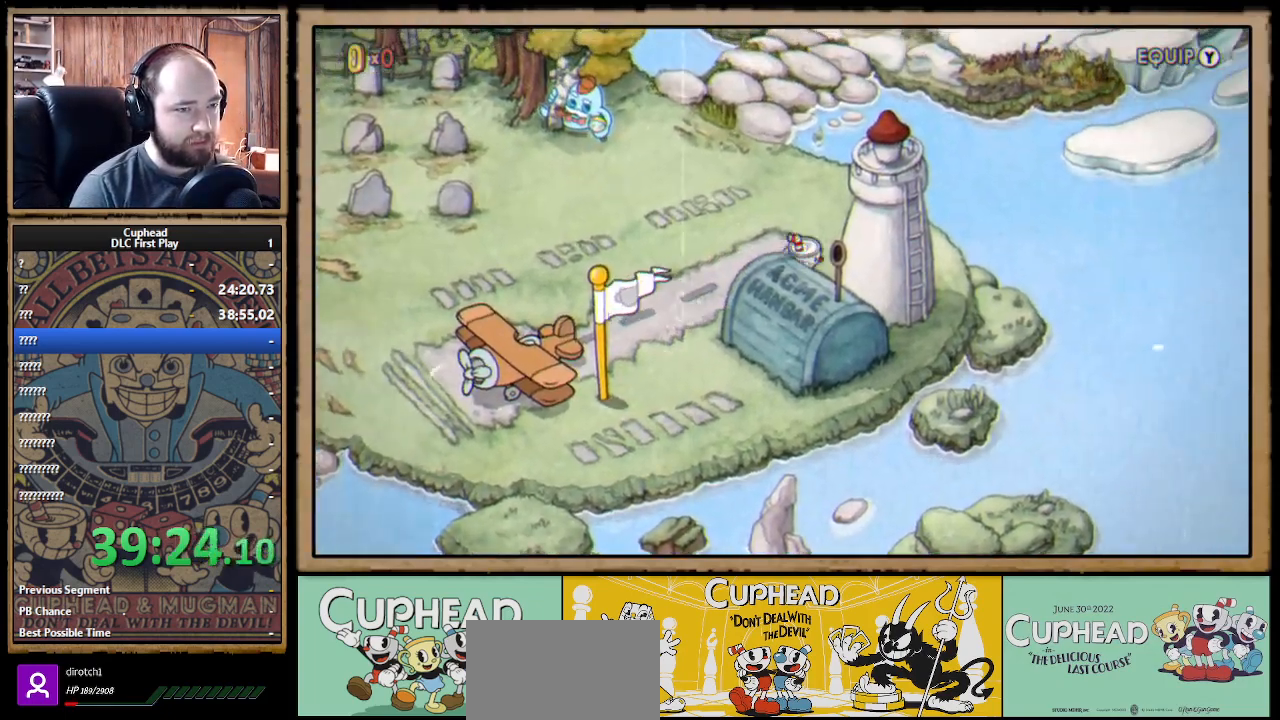
{"buttons": ["A", "DPAD_RIGHT"], "left_stick": "center", "right_stick": "center", "events": [[50, "A", "up"], [133, "A", "down"], [233, "A", "up"], [317, "A", "down"], [400, "A", "up"], [500, "A", "down"]]}
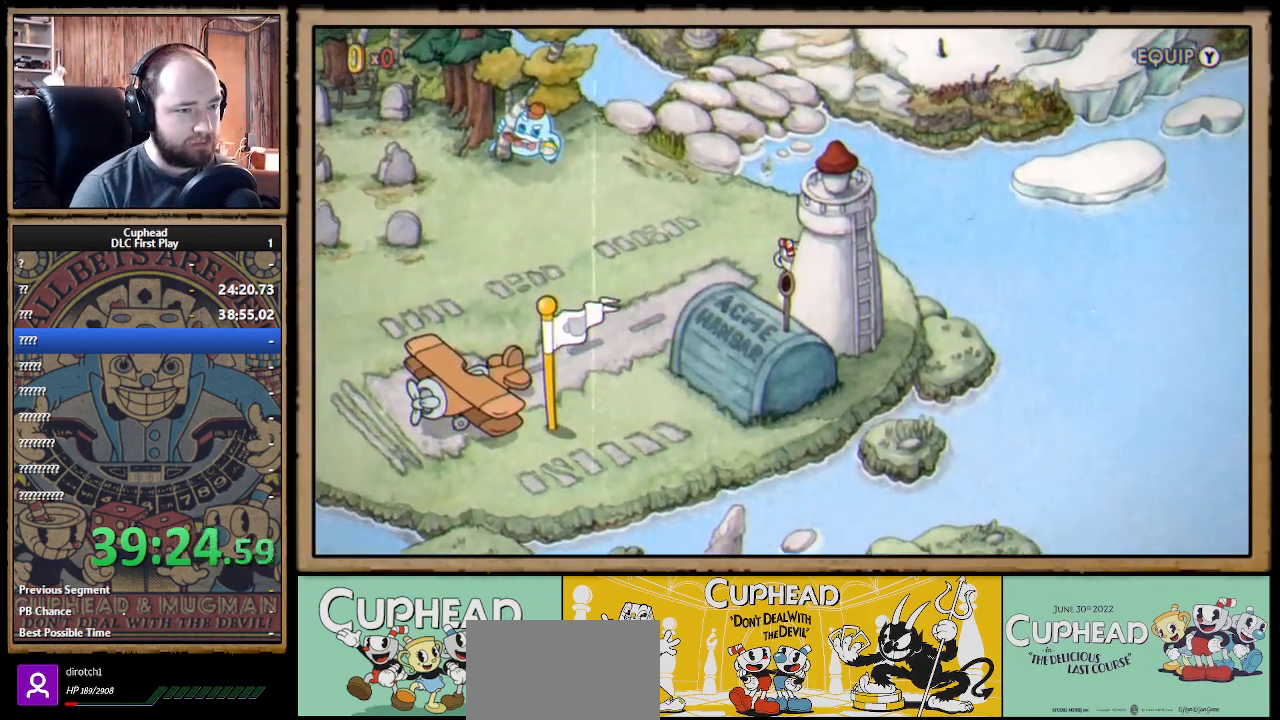
{"buttons": ["DPAD_DOWN", "DPAD_RIGHT"], "left_stick": "center", "right_stick": "center", "events": [[100, "A", "up"], [183, "A", "down"], [267, "A", "up"], [383, "A", "down"], [383, "DPAD_DOWN", "down"], [483, "A", "up"]]}
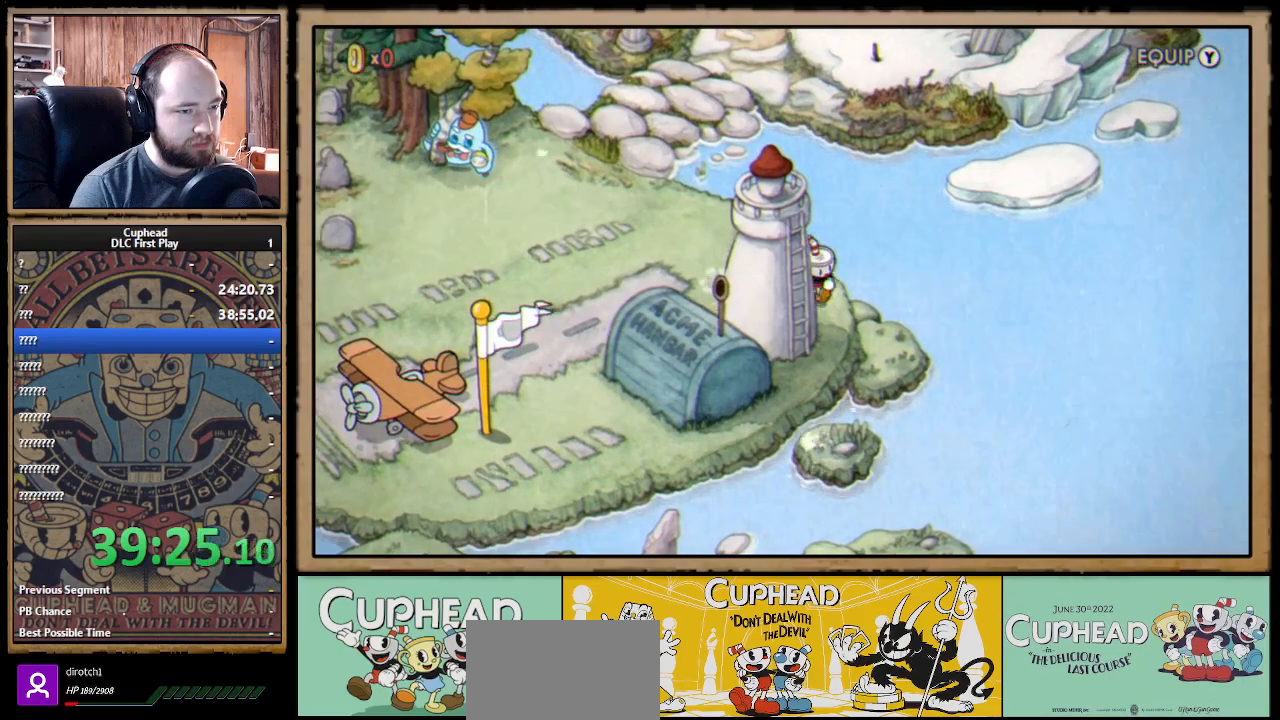
{"buttons": ["A", "DPAD_DOWN"], "left_stick": "center", "right_stick": "center", "events": [[67, "A", "down"], [167, "DPAD_RIGHT", "up"], [183, "A", "up"], [267, "A", "down"], [367, "A", "up"], [467, "A", "down"]]}
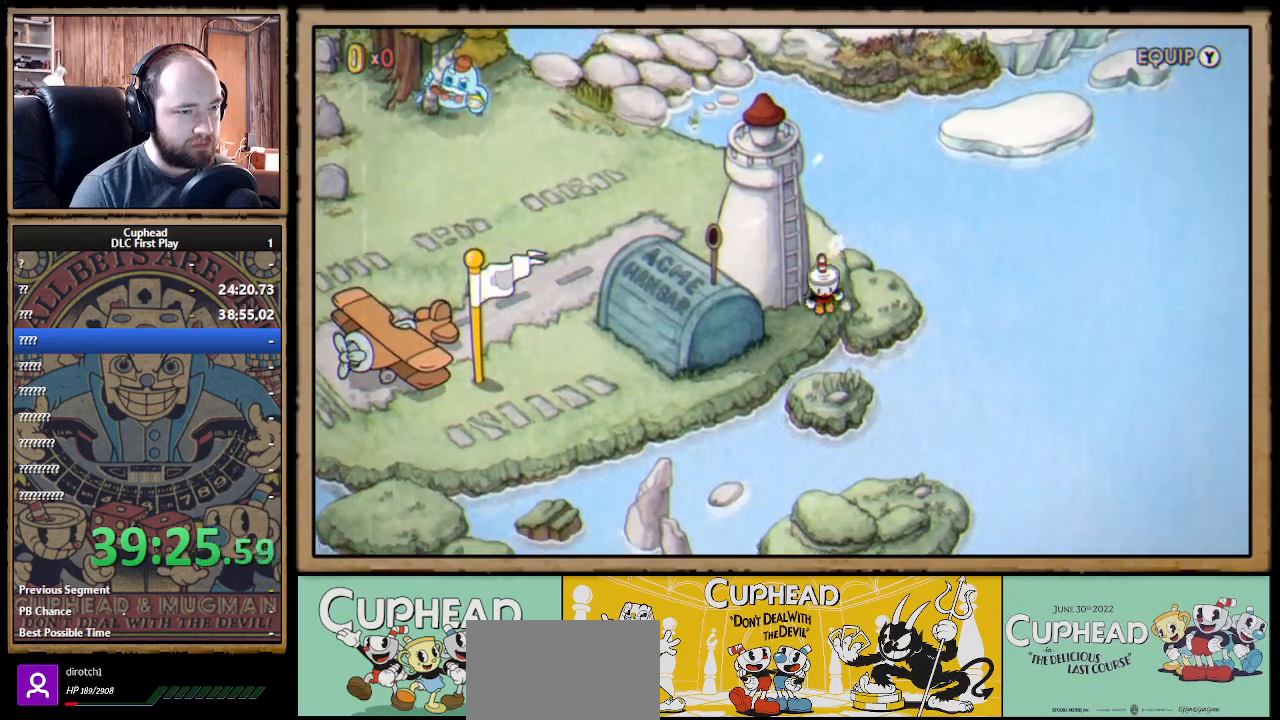
{"buttons": ["A", "DPAD_LEFT"], "left_stick": "center", "right_stick": "center", "events": [[50, "A", "up"], [67, "DPAD_LEFT", "down"], [133, "A", "down"], [233, "A", "up"], [317, "A", "down"], [400, "A", "up"], [500, "A", "down"], [500, "DPAD_DOWN", "up"]]}
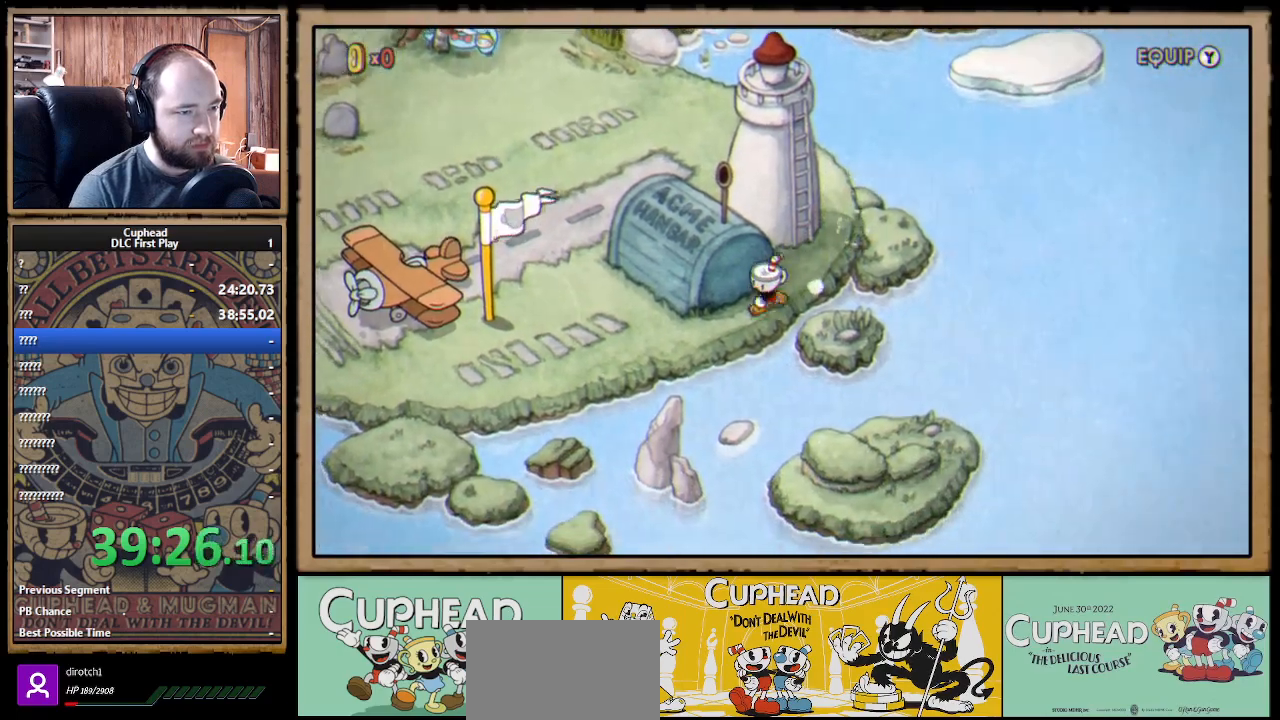
{"buttons": ["DPAD_UP", "DPAD_LEFT"], "left_stick": "center", "right_stick": "center", "events": [[50, "DPAD_LEFT", "up"], [50, "DPAD_UP", "down"], [83, "A", "up"], [100, "DPAD_RIGHT", "down"], [167, "A", "down"], [267, "A", "up"], [367, "A", "down"], [433, "A", "up"], [450, "DPAD_RIGHT", "up"], [500, "DPAD_LEFT", "down"]]}
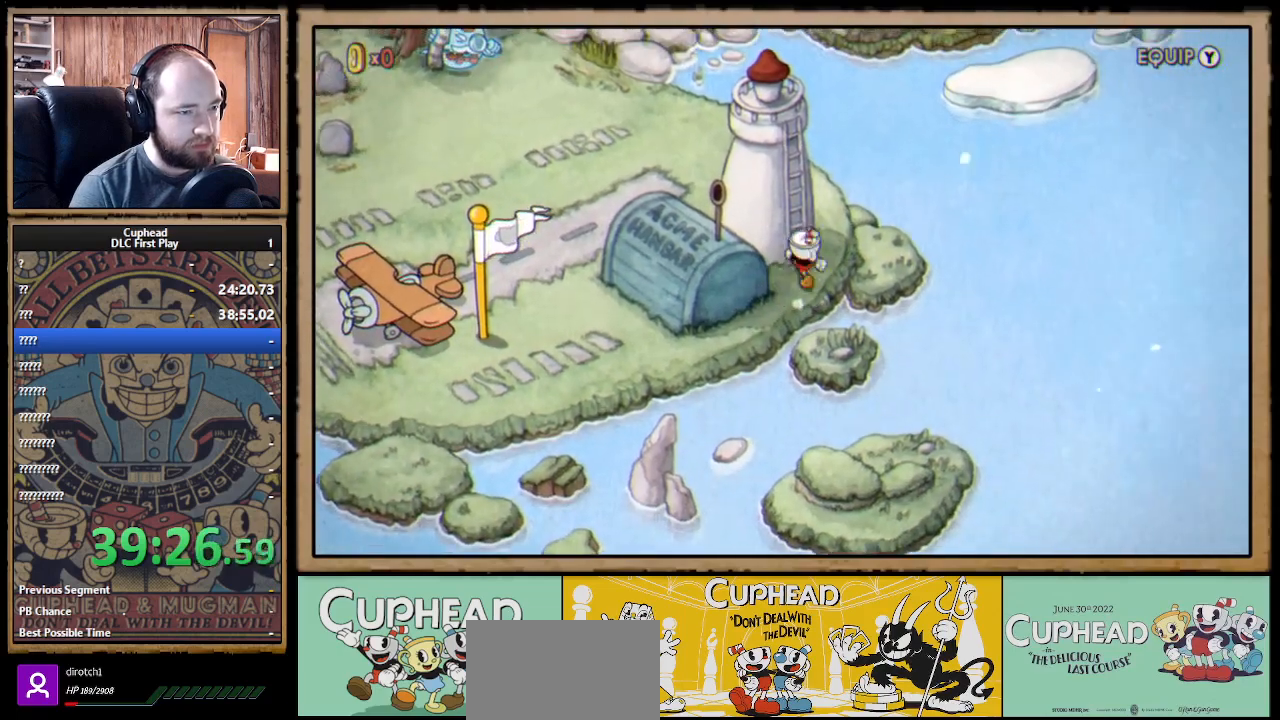
{"buttons": ["DPAD_LEFT"], "left_stick": "center", "right_stick": "center", "events": [[33, "A", "down"], [117, "A", "up"], [200, "A", "down"], [283, "A", "up"], [383, "A", "down"], [450, "A", "up"], [467, "DPAD_UP", "up"]]}
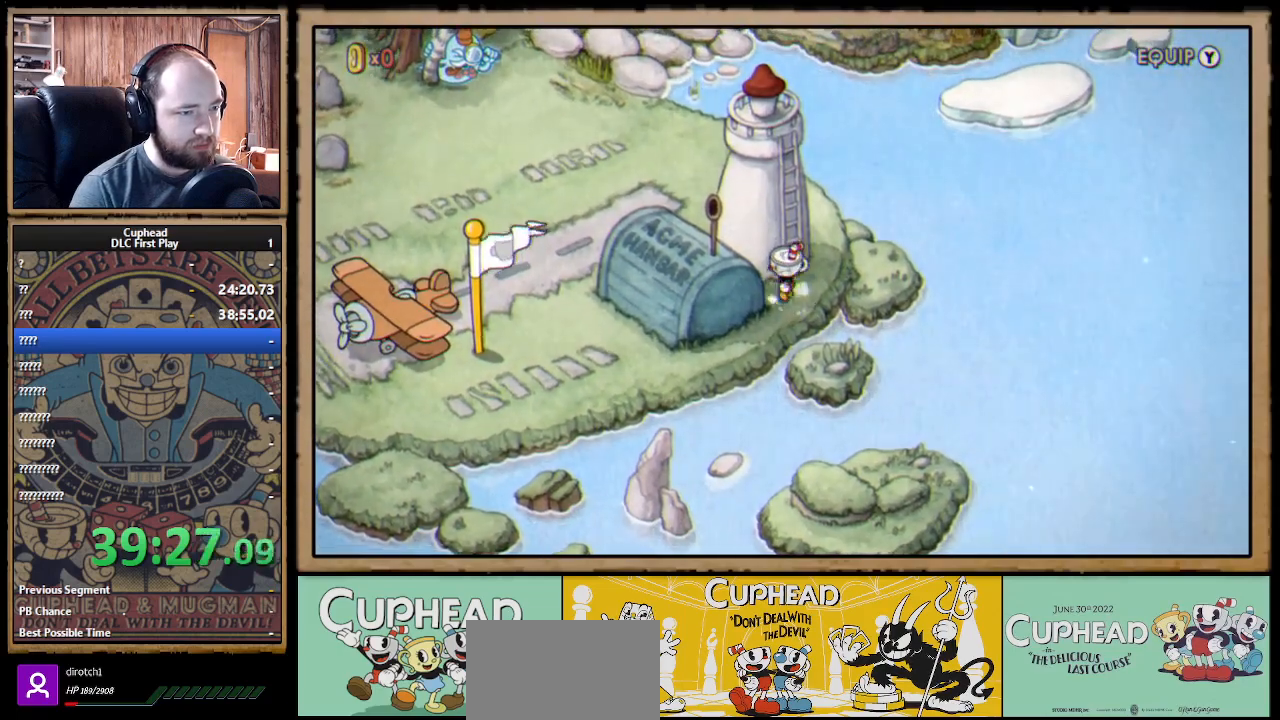
{"buttons": ["A", "DPAD_DOWN", "DPAD_RIGHT"], "left_stick": "center", "right_stick": "center"}
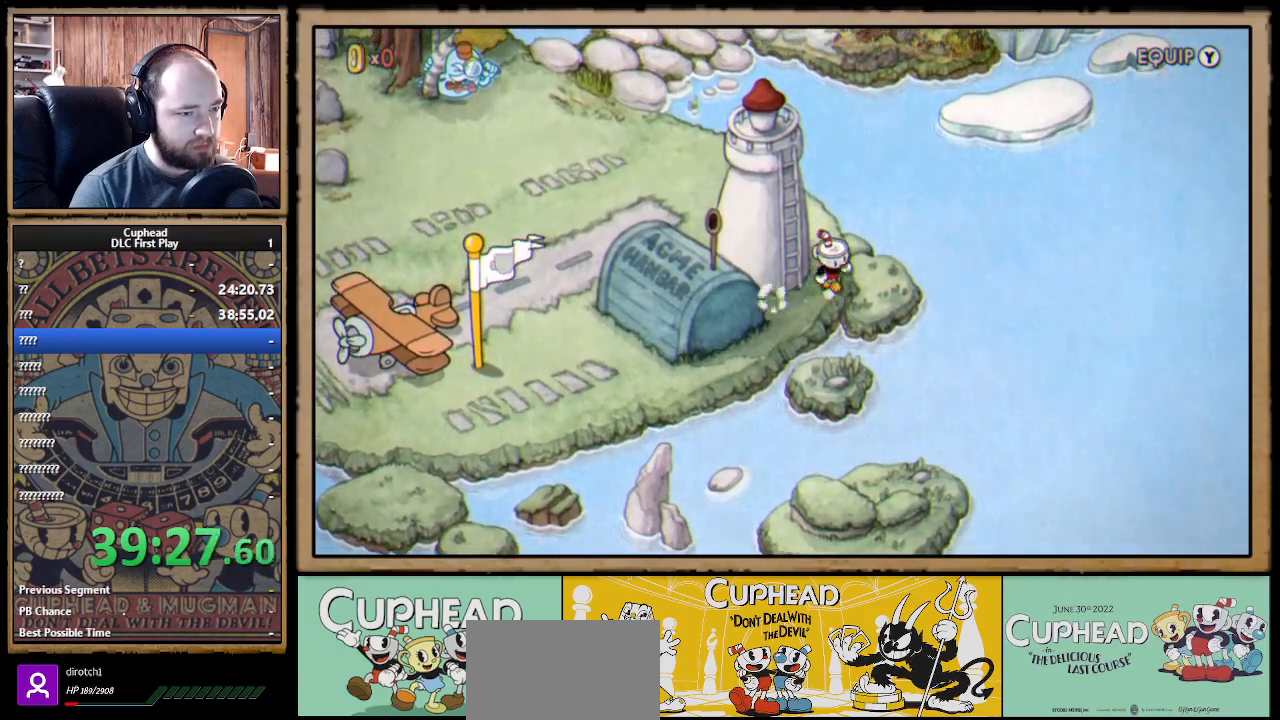
{"buttons": ["A", "DPAD_DOWN"], "left_stick": "center", "right_stick": "center", "events": [[17, "A", "up"], [83, "A", "down"], [183, "A", "up"], [183, "DPAD_RIGHT", "up"], [317, "A", "down"], [400, "A", "up"], [467, "A", "down"]]}
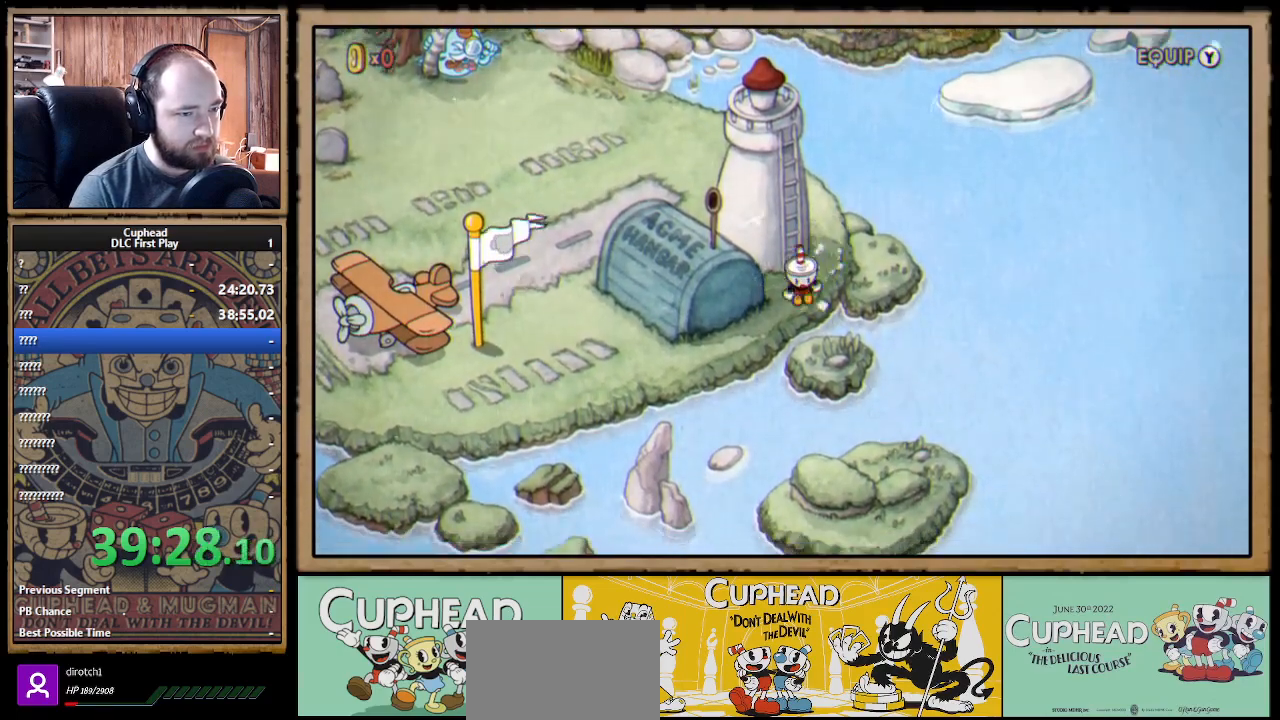
{"buttons": ["A", "DPAD_LEFT"], "left_stick": "center", "right_stick": "center", "events": [[33, "DPAD_LEFT", "down"], [67, "A", "up"], [150, "A", "down"], [233, "A", "up"], [317, "A", "down"], [433, "A", "up"], [483, "DPAD_DOWN", "up"], [500, "A", "down"]]}
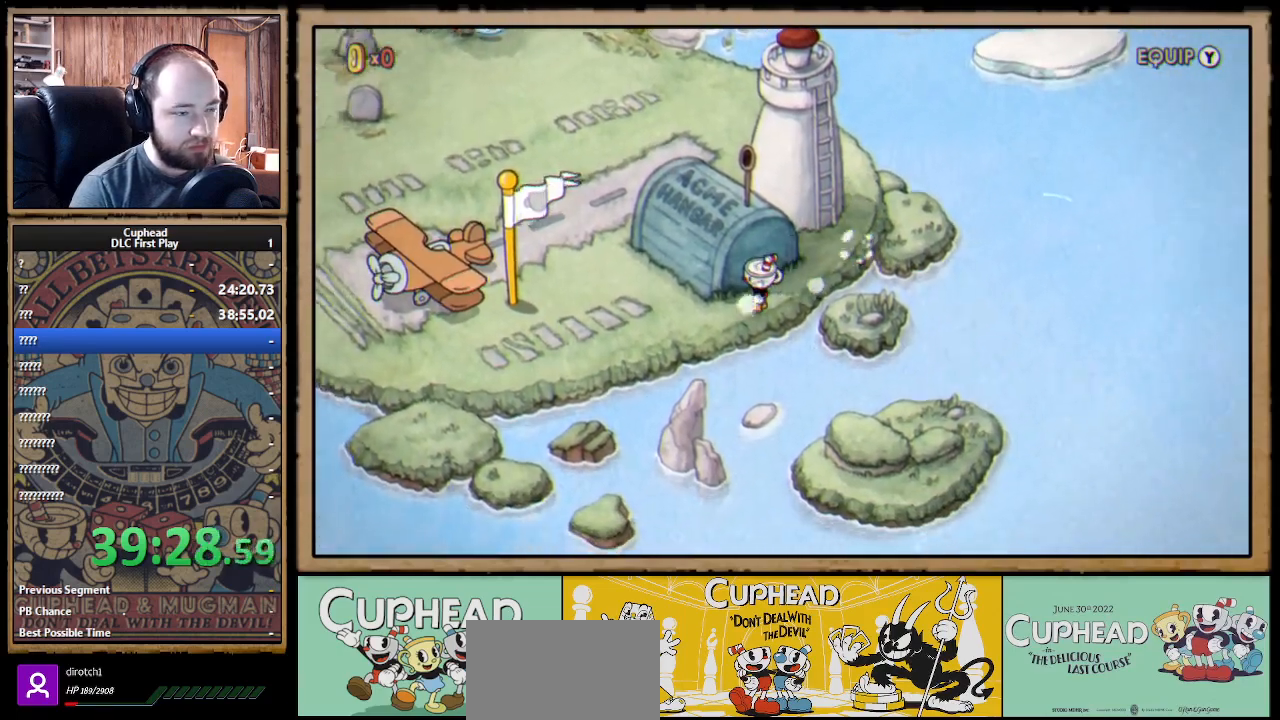
{"buttons": ["DPAD_UP", "DPAD_LEFT"], "left_stick": "center", "right_stick": "center", "events": [[133, "A", "up"], [200, "A", "down"], [317, "A", "up"], [350, "DPAD_UP", "down"], [400, "A", "down"], [500, "A", "up"]]}
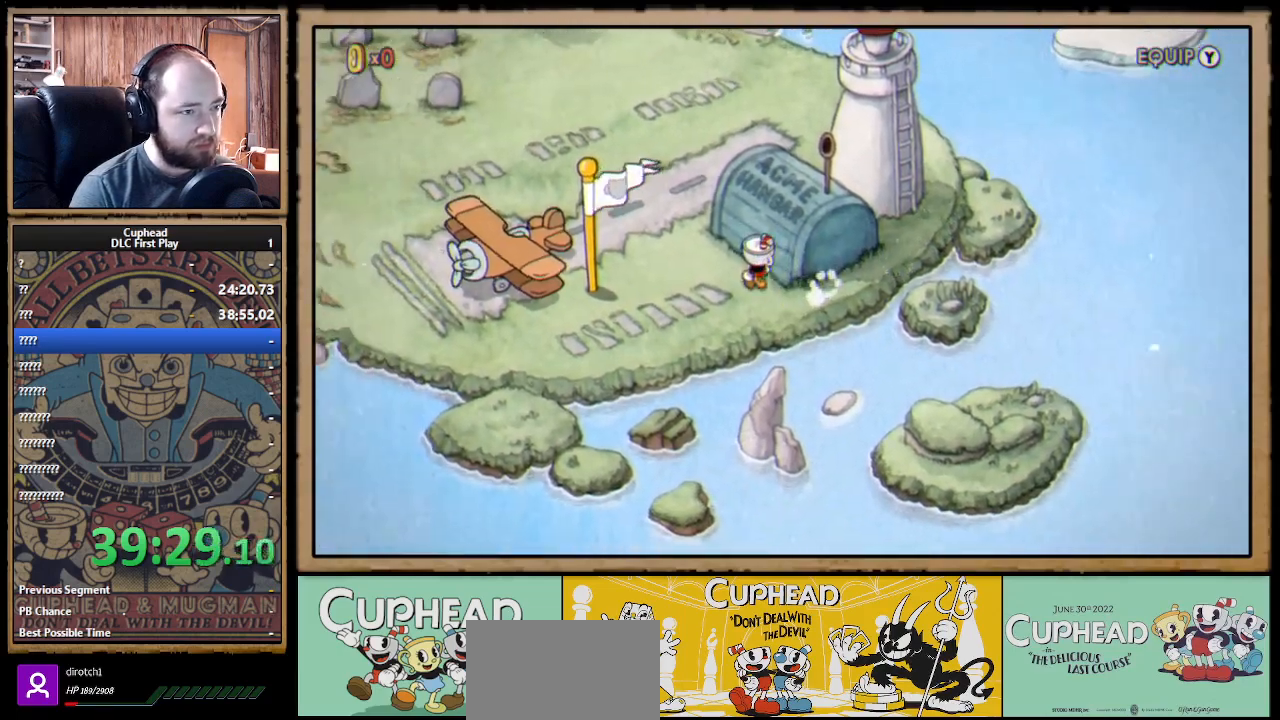
{"buttons": ["DPAD_UP", "DPAD_LEFT"], "left_stick": "center", "right_stick": "center", "events": [[67, "A", "down"], [167, "A", "up"]]}
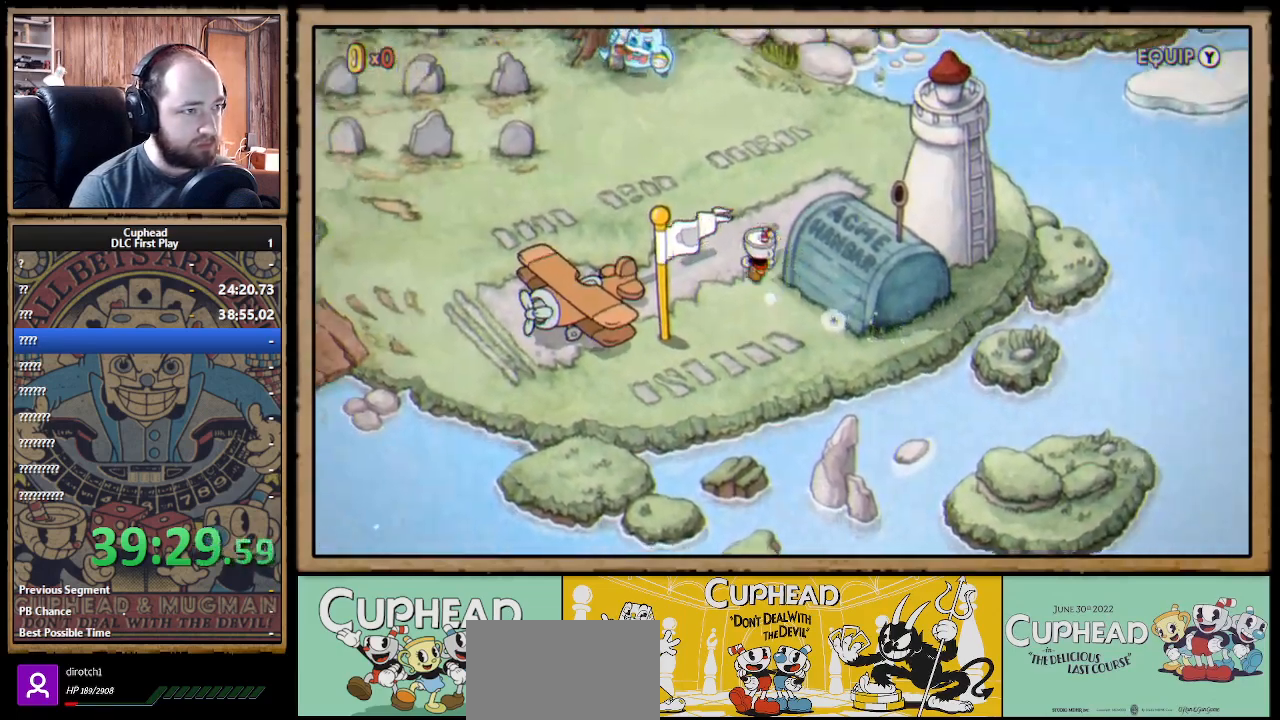
{"buttons": ["DPAD_UP"], "left_stick": "center", "right_stick": "center", "events": [[150, "DPAD_LEFT", "up"]]}
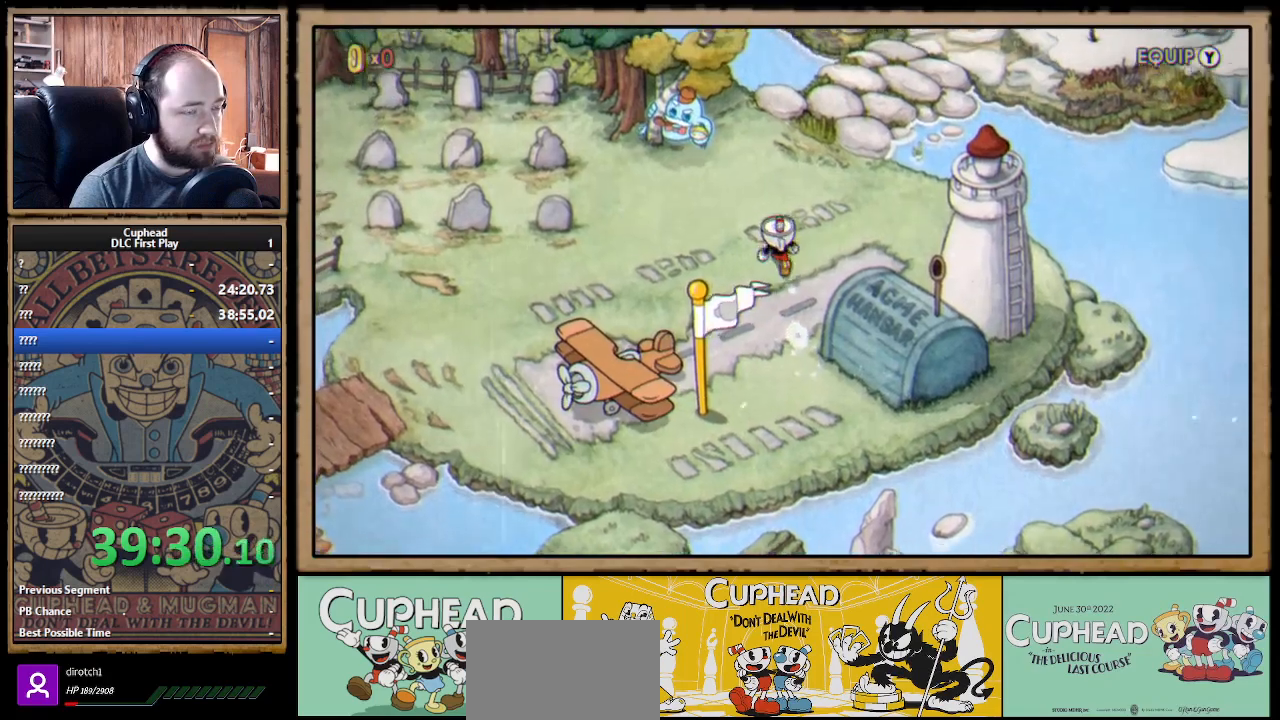
{"buttons": ["DPAD_UP", "DPAD_LEFT"], "left_stick": "center", "right_stick": "center", "events": [[183, "DPAD_LEFT", "down"]]}
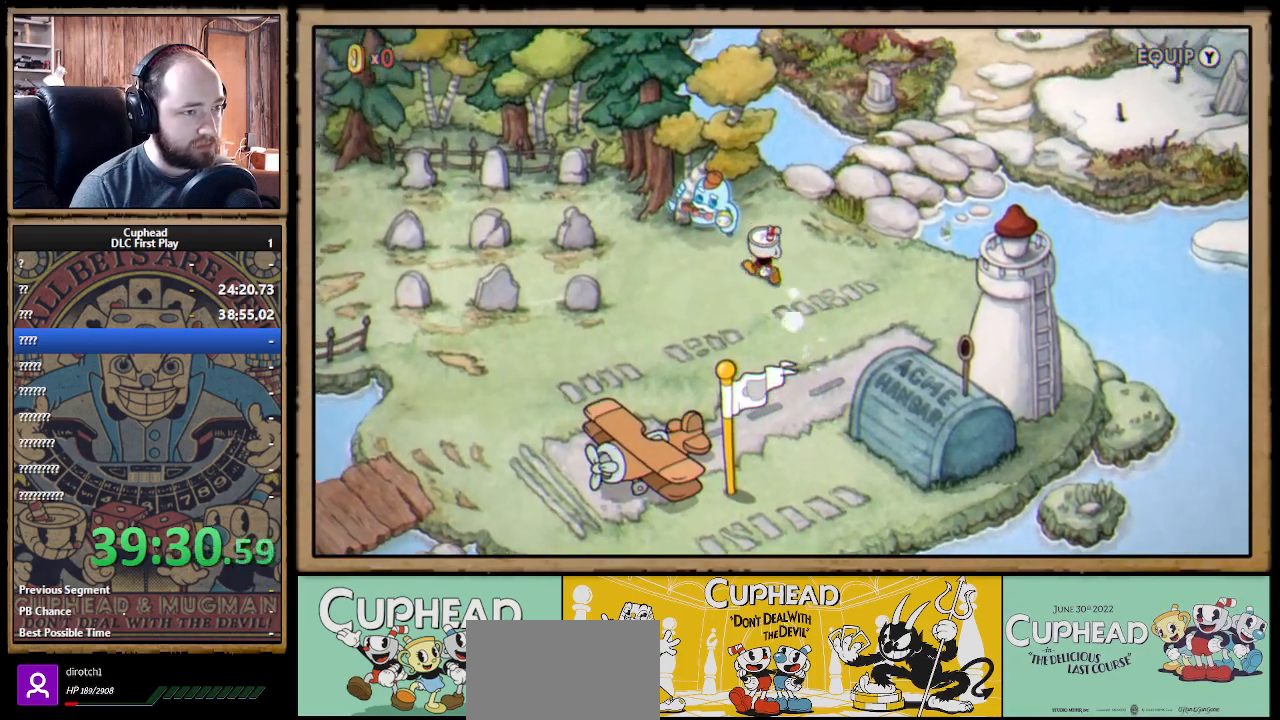
{"buttons": [], "left_stick": "center", "right_stick": "center", "events": [[133, "DPAD_UP", "up"], [150, "DPAD_LEFT", "up"]]}
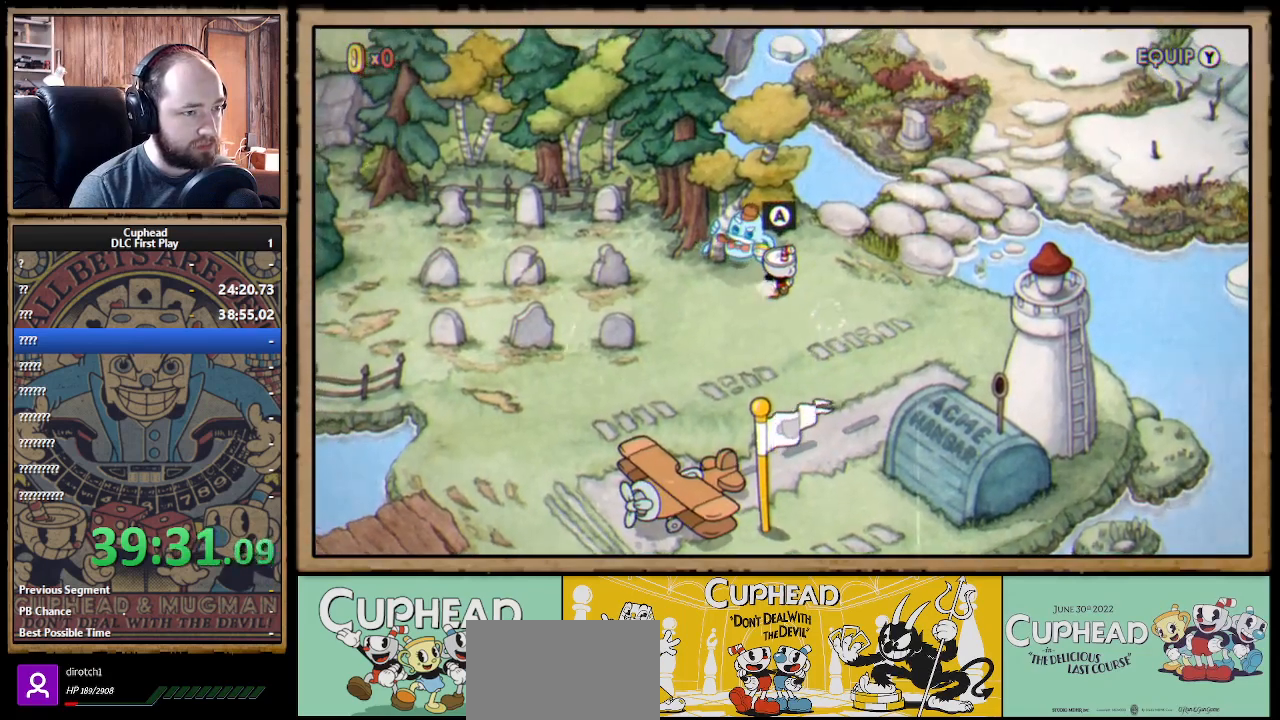
{"buttons": ["DPAD_RIGHT"], "left_stick": "center", "right_stick": "center", "events": [[317, "DPAD_RIGHT", "down"]]}
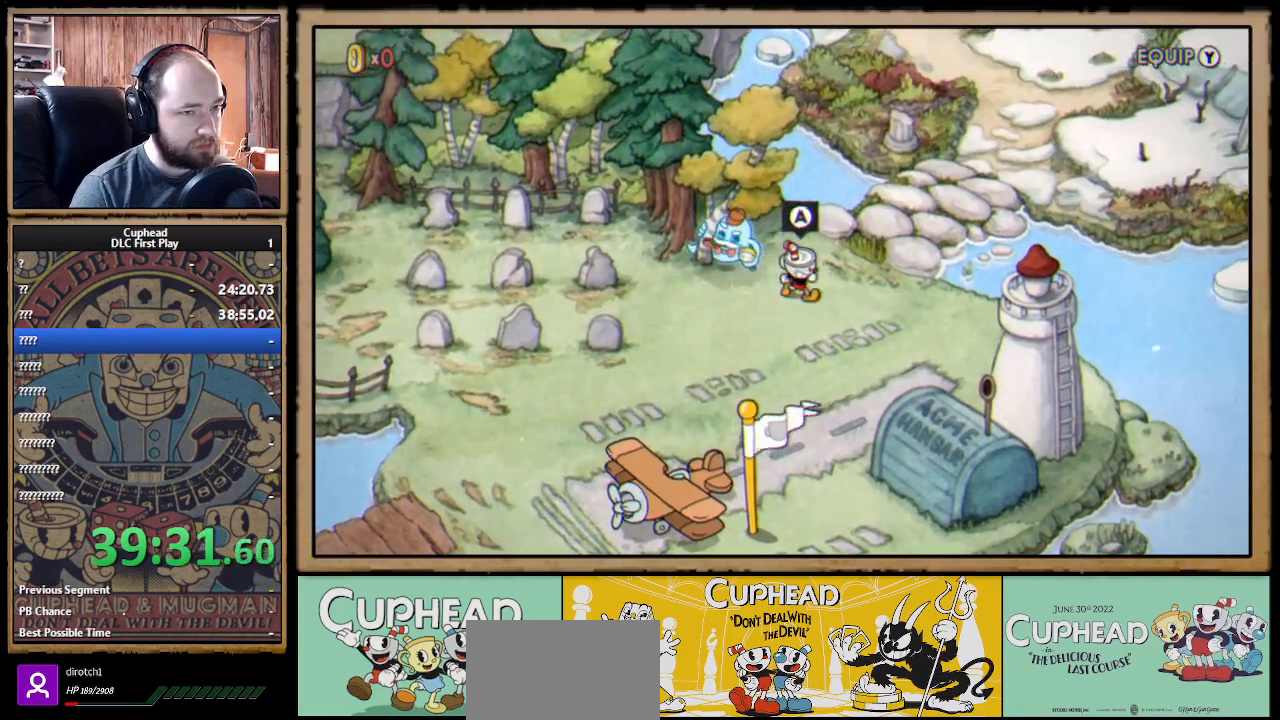
{"buttons": ["DPAD_UP", "DPAD_RIGHT"], "left_stick": "center", "right_stick": "center", "events": [[33, "DPAD_UP", "down"]]}
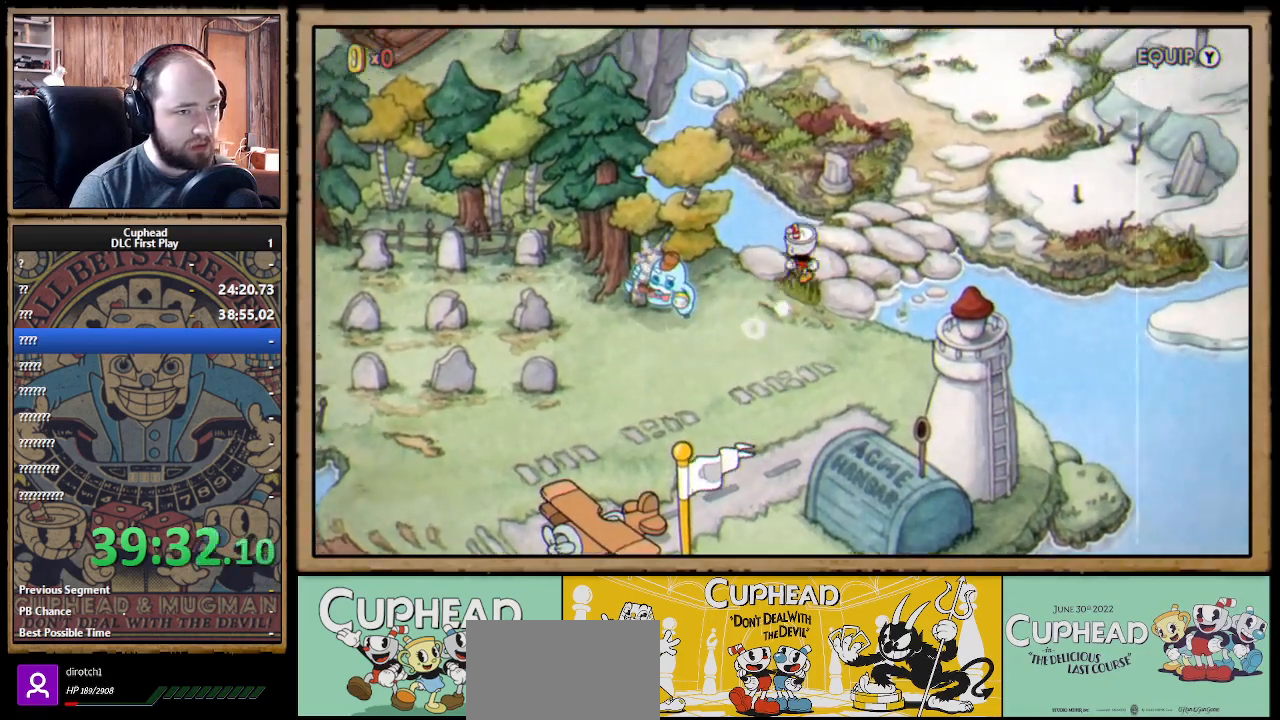
{"buttons": ["DPAD_UP", "DPAD_RIGHT"], "left_stick": "center", "right_stick": "center", "events": []}
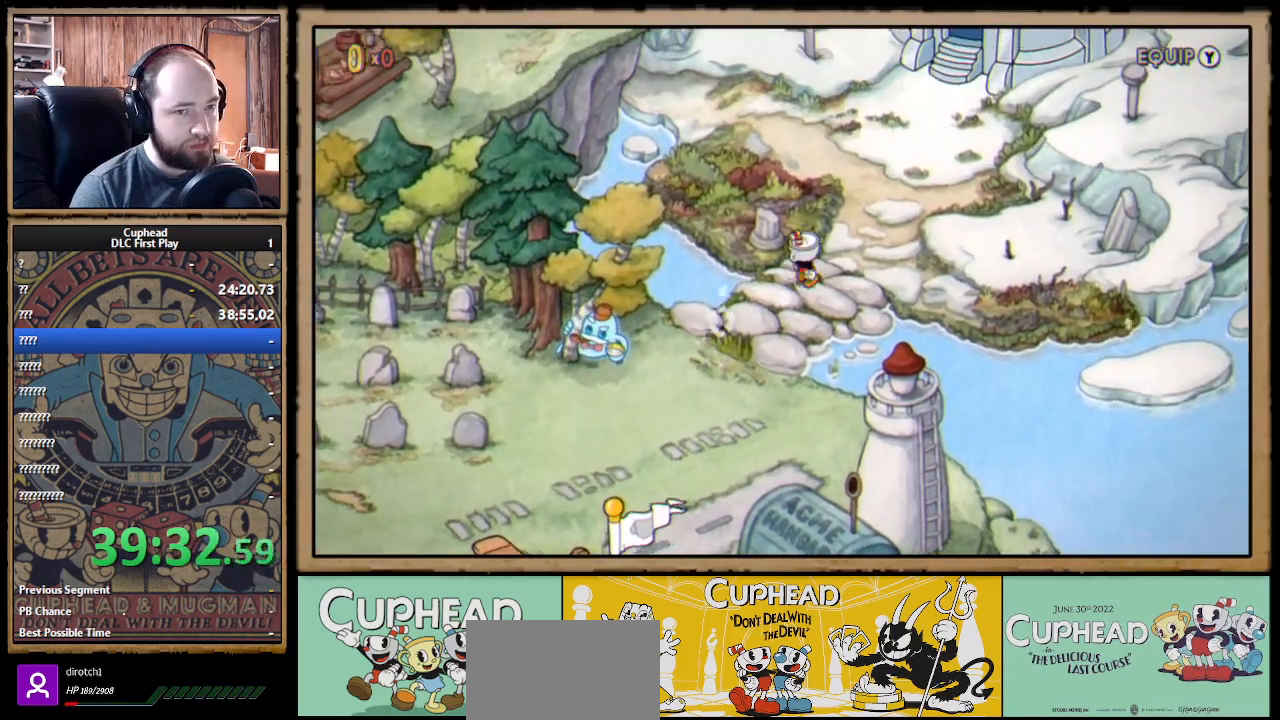
{"buttons": ["DPAD_UP"], "left_stick": "center", "right_stick": "center", "events": [[67, "A", "down"], [200, "A", "up"], [350, "A", "down"], [400, "DPAD_RIGHT", "up"], [467, "A", "up"]]}
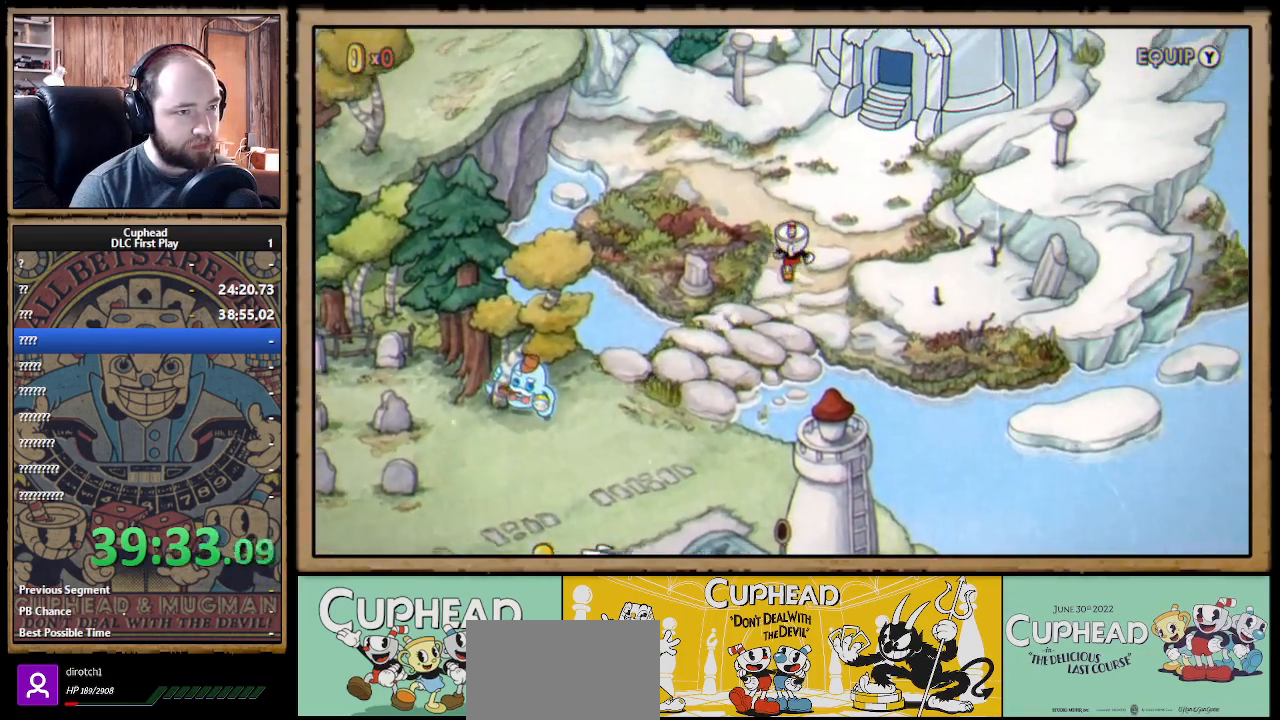
{"buttons": ["DPAD_DOWN", "DPAD_RIGHT"], "left_stick": "center", "right_stick": "center", "events": [[100, "DPAD_UP", "up"], [133, "DPAD_RIGHT", "down"], [367, "DPAD_DOWN", "down"]]}